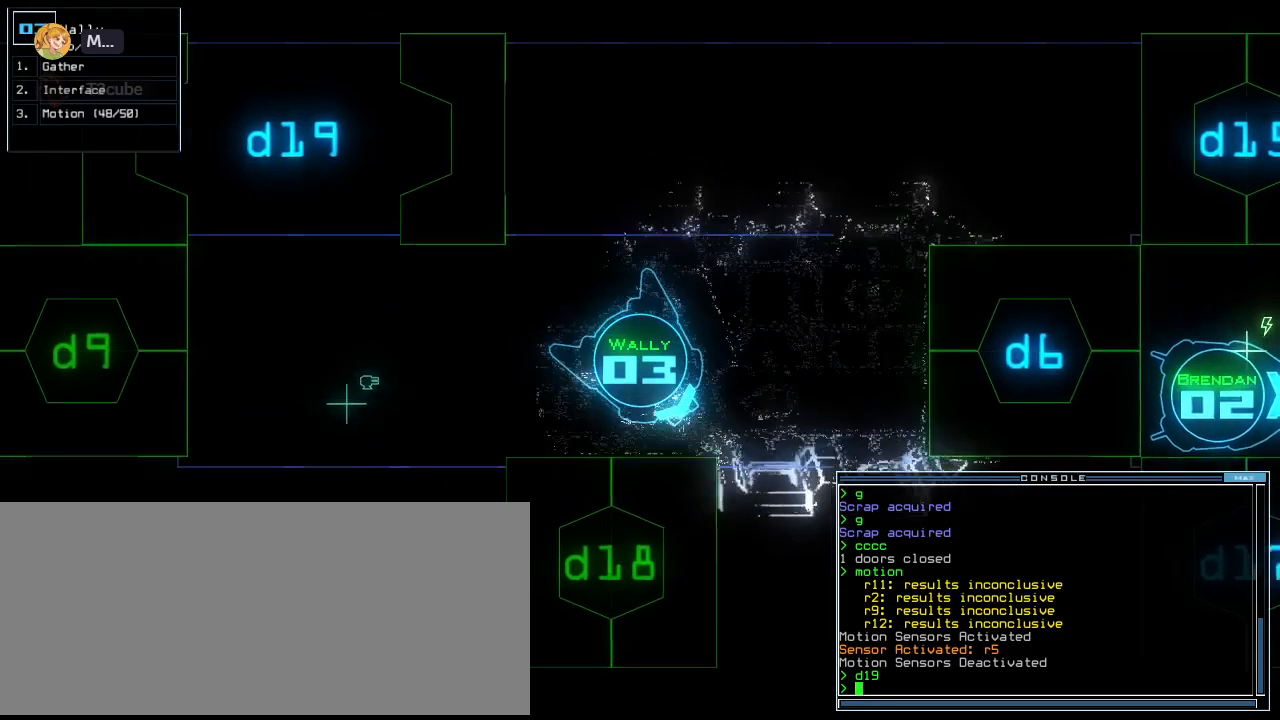
Gameplay with keyboard; each line is a JSON object with the keys held at the frame after it. "events" lists presses ("down") and releases ("up") of ".", "0", "1", "2", "3", "4", "5", "6", "7", "8", "9", "a", "b", "backspace", "c", "caps_lock", "comma", "ctrl_l", "ctrl_r", "d", "down", "e", "equals", "escape", "f", "f5", "g", "h", "i", "j", "k", "l", "left", "m", "minus", "n", "o", "p", "q", "quote", "r", "return", "right", "s", "semicolon", "shift_l", "shift_r", "space", "t", "tab", "tilde", "u", "up", "v", "w", "x", "y" and "z" between this image and that frame as [ms after this image, input, new state], when the widget could be followed in between. No other keys are recorded. Mouse input is not recorded.
{"keys": ["1"], "events": [[180, "down", "up"], [200, "right", "up"], [220, "d", "down"], [300, "d", "up"], [500, "1", "down"]]}
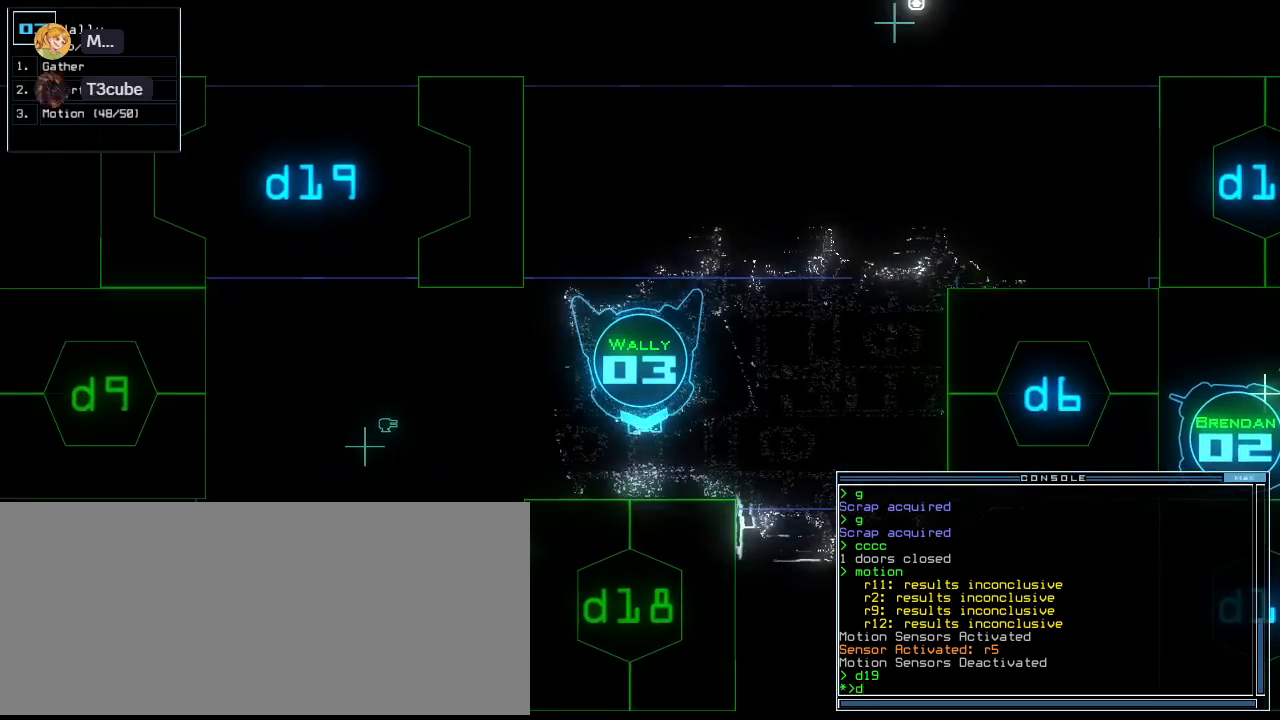
{"keys": [], "events": [[120, "1", "up"]]}
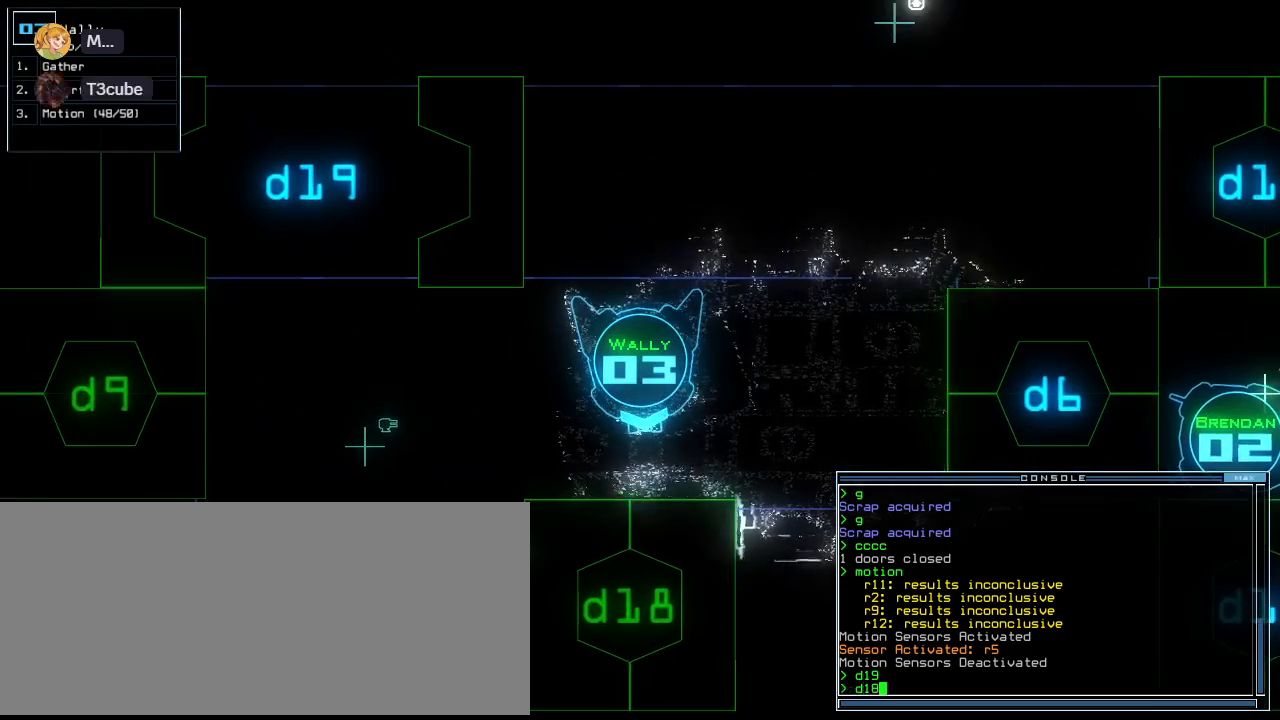
{"keys": ["1"], "events": [[140, "space", "down"], [200, "space", "up"], [260, "d", "down"], [340, "d", "up"], [480, "1", "down"]]}
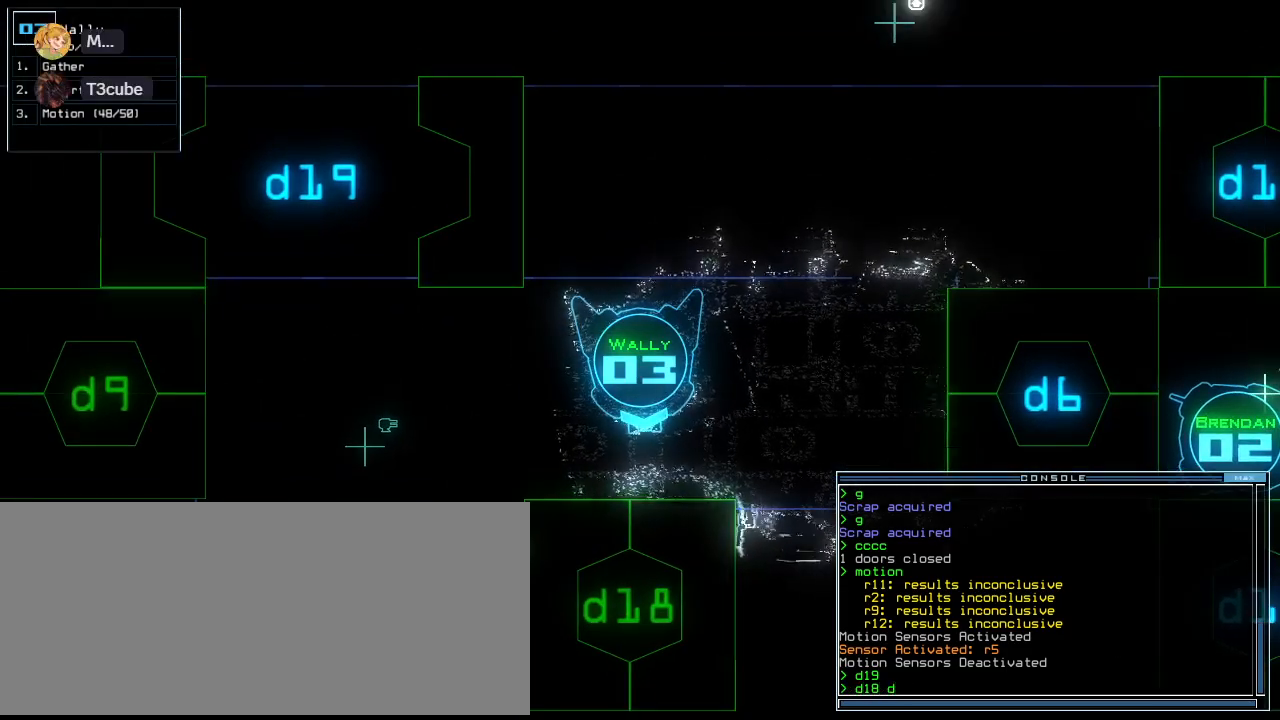
{"keys": [], "events": [[120, "1", "up"], [260, "return", "down"], [360, "return", "up"], [360, "space", "down"], [400, "space", "up"]]}
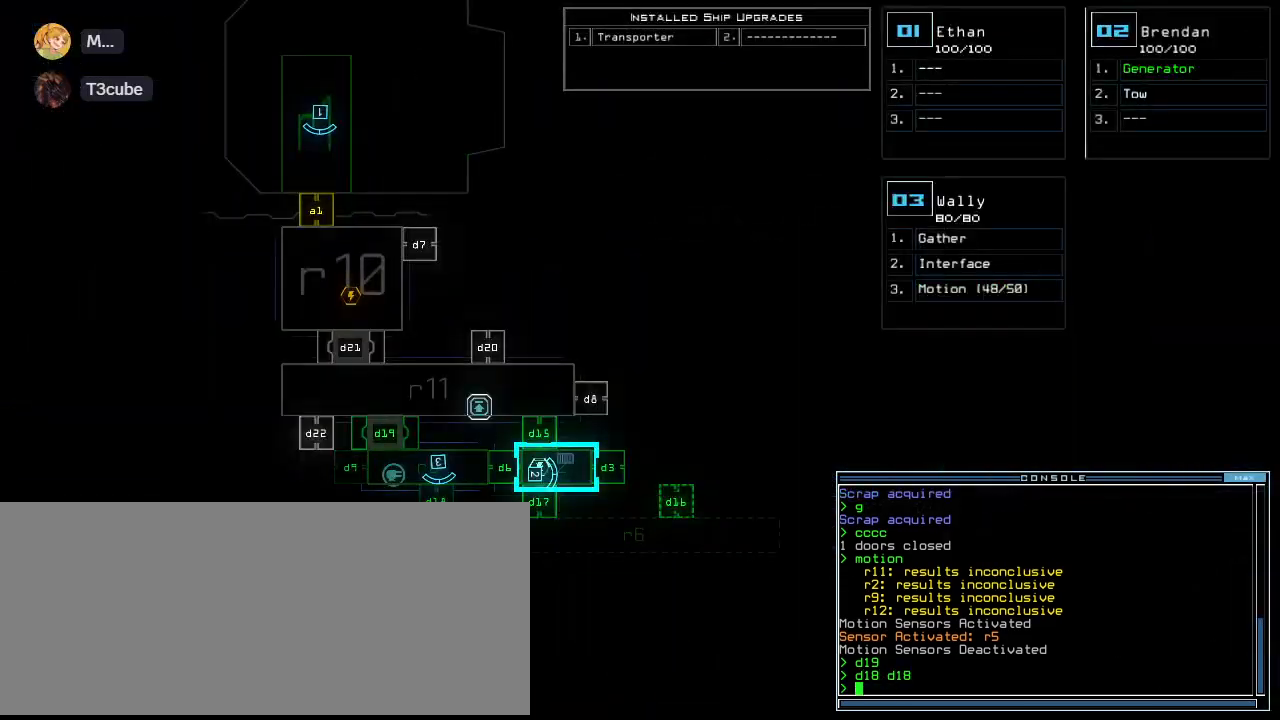
{"keys": [], "events": []}
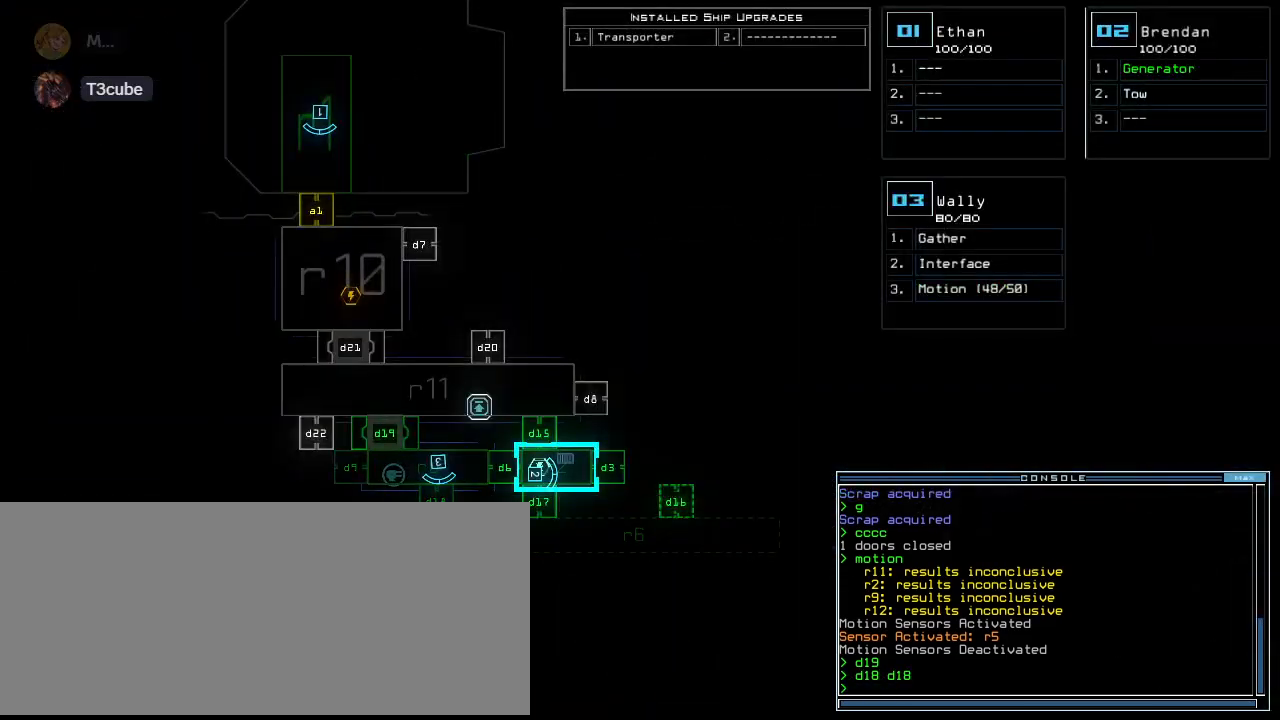
{"keys": [], "events": [[160, "space", "down"], [260, "space", "up"], [360, "d", "down"], [440, "d", "up"]]}
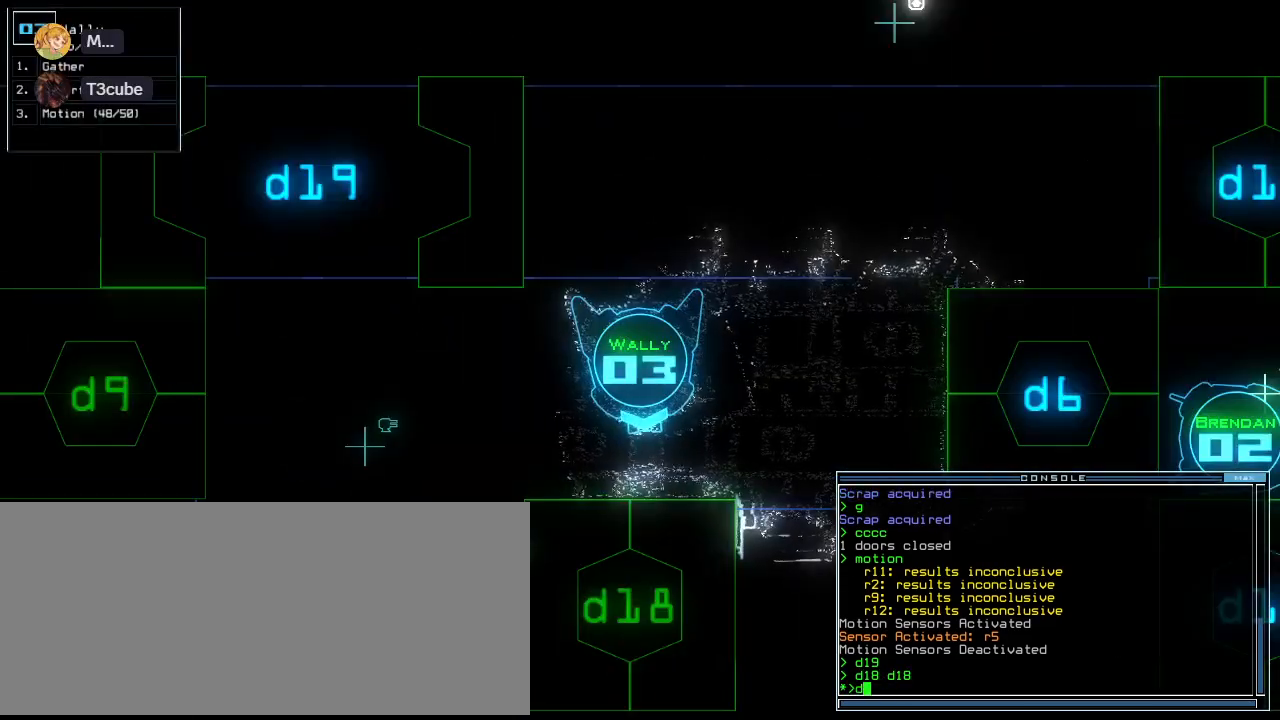
{"keys": [], "events": [[100, "1", "down"], [140, "1", "up"]]}
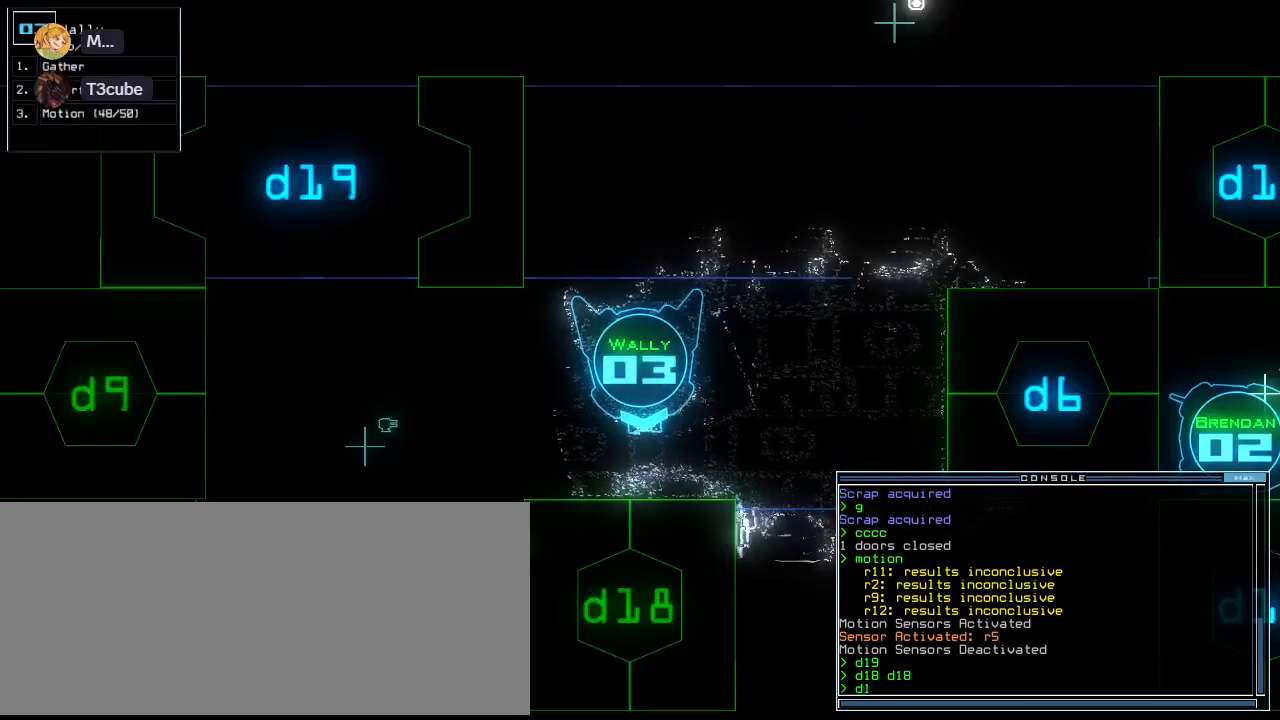
{"keys": ["up"], "events": [[140, "up", "down"]]}
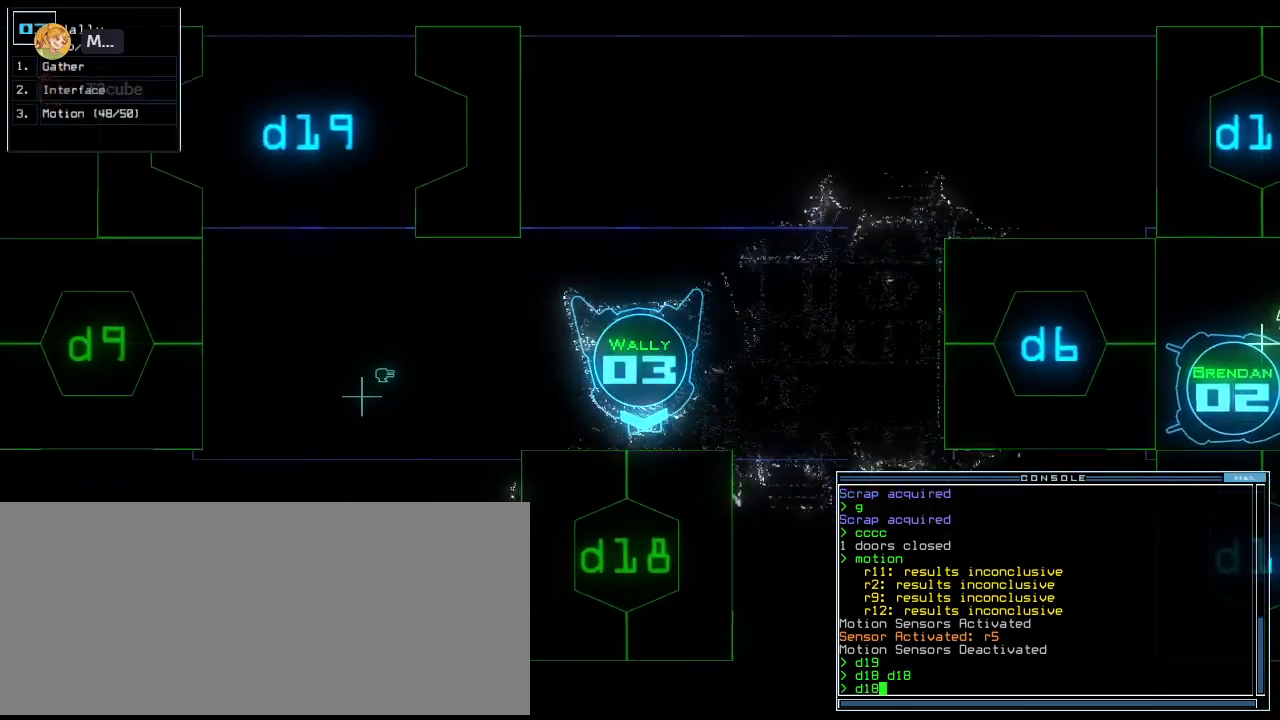
{"keys": ["right", "up"], "events": [[120, "up", "up"], [240, "return", "down"], [320, "return", "up"], [440, "up", "down"], [480, "right", "down"]]}
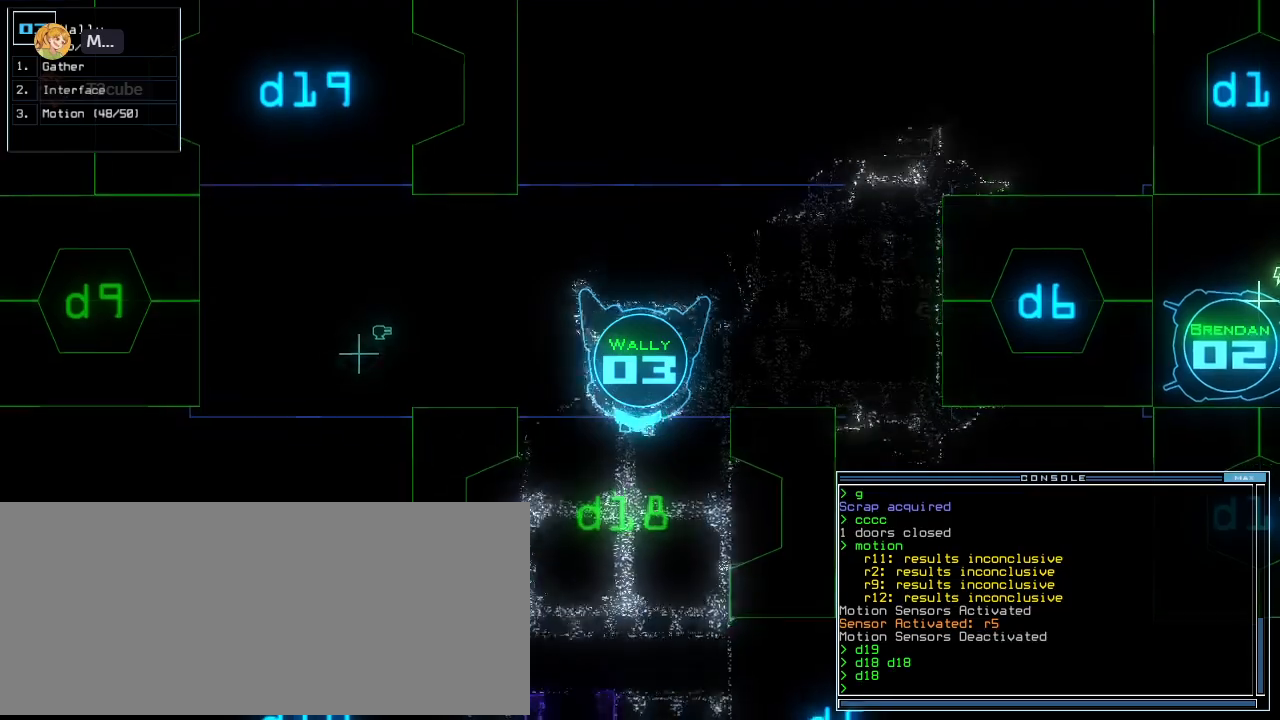
{"keys": ["down"]}
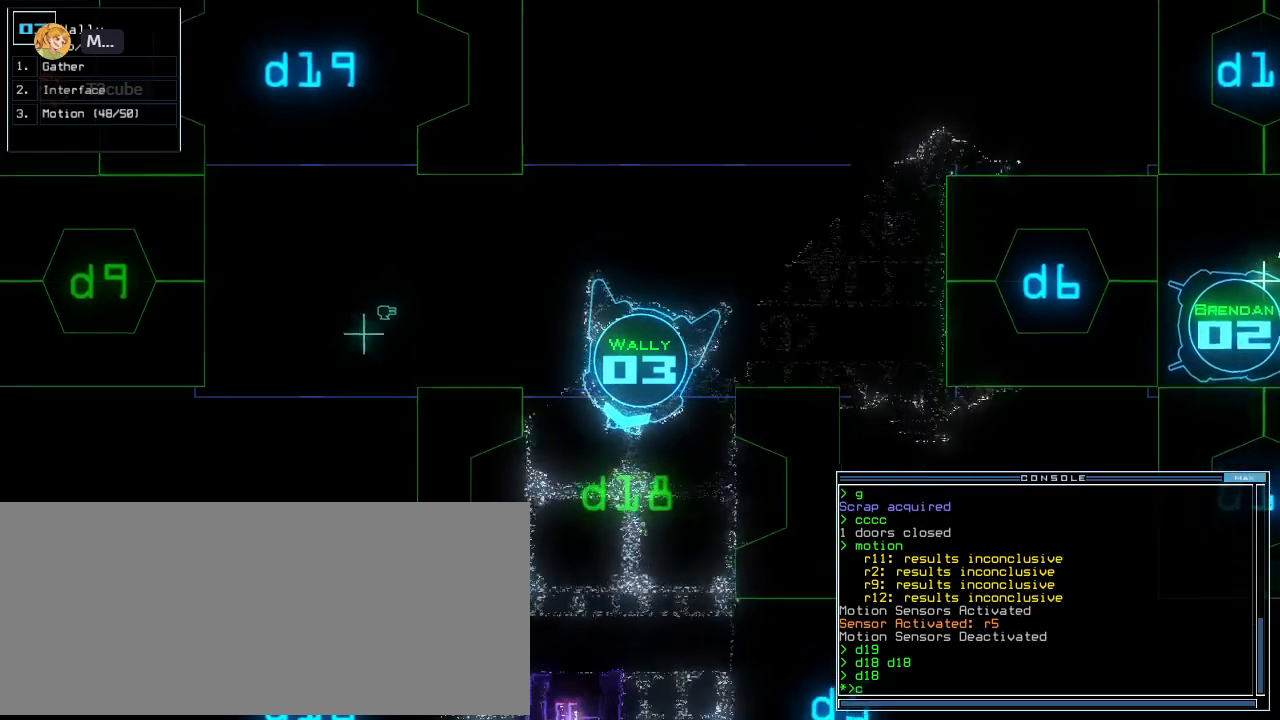
{"keys": ["right"], "events": [[60, "c", "down"], [180, "c", "up"], [200, "return", "down"], [260, "return", "up"], [400, "right", "down"], [440, "down", "up"]]}
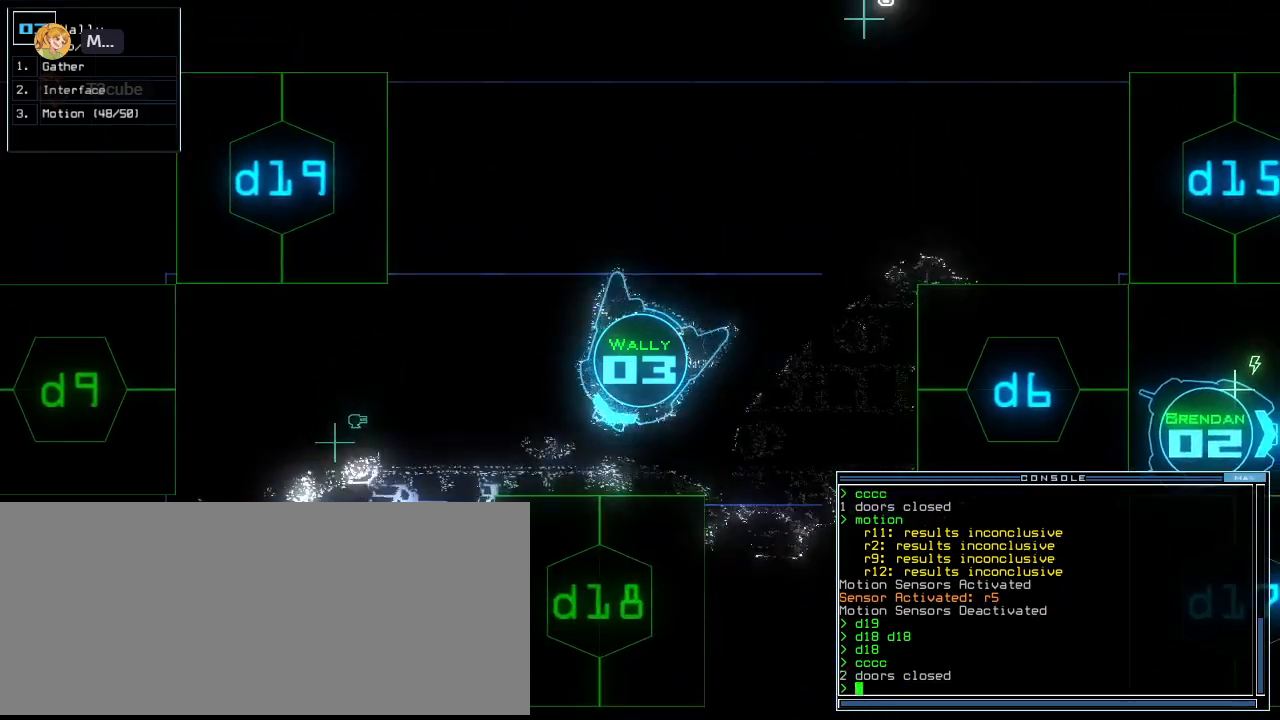
{"keys": ["up"], "events": [[80, "up", "down"], [300, "d", "down"], [340, "right", "up"], [360, "d", "up"]]}
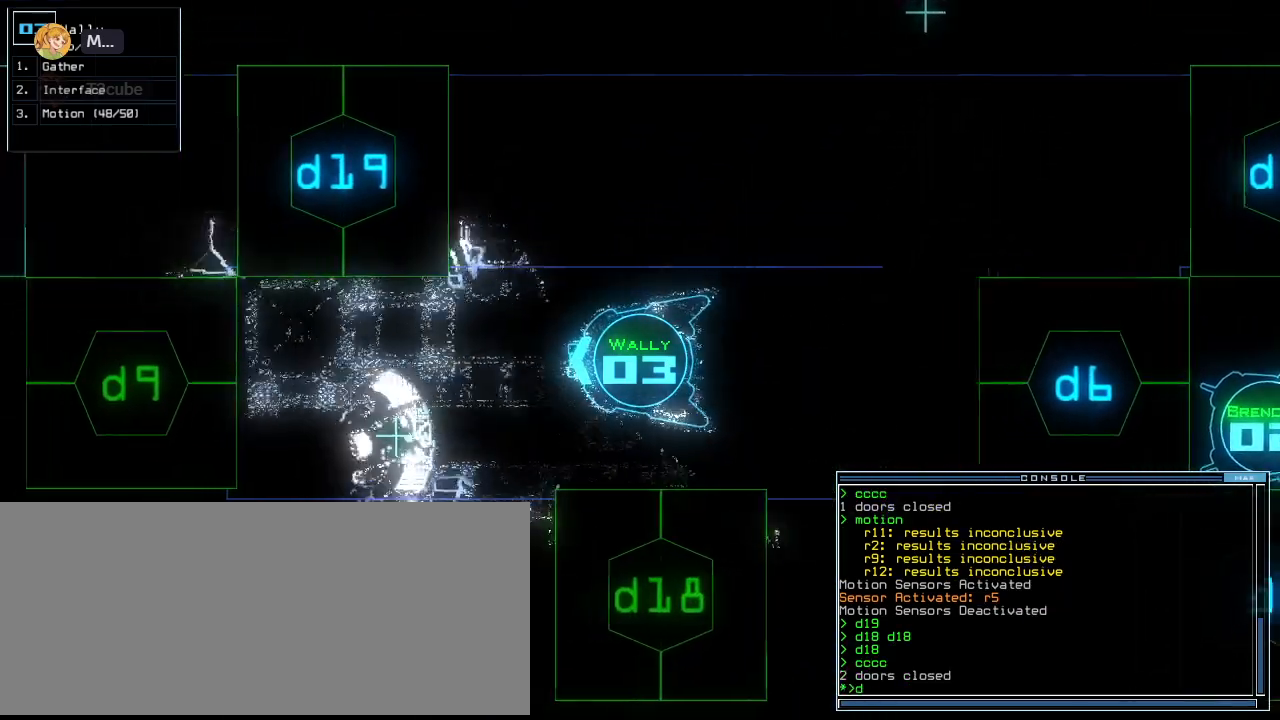
{"keys": ["up"], "events": [[360, "right", "down"], [420, "right", "up"]]}